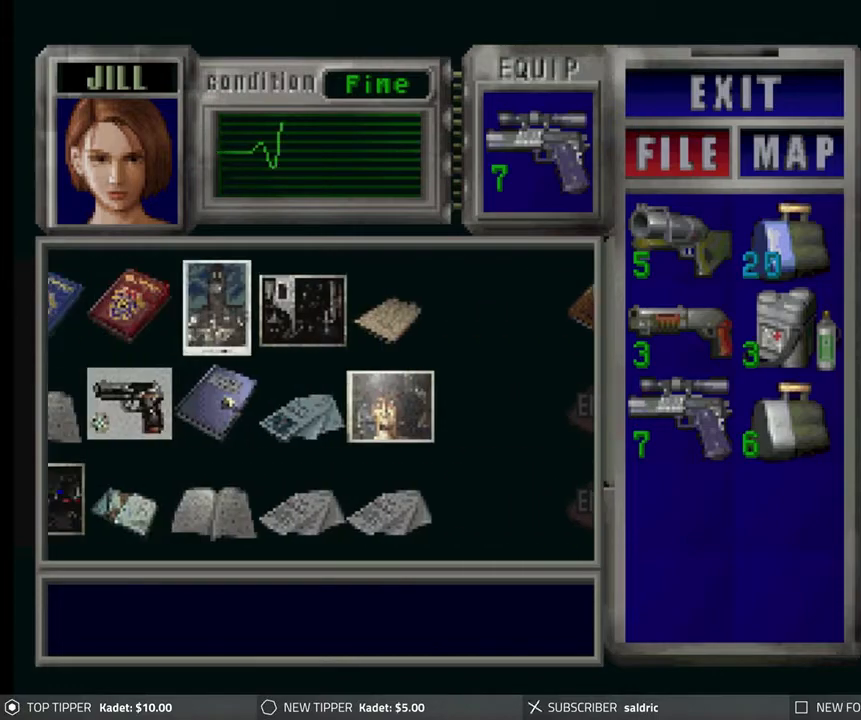
Gameplay with a controller (PlayStation layout); each line is a JSON object with the inputs held at the frame after it. "events" lists button and stick changes between this image and that frame as [ms after this image, input, new state], when the widget could be followed in between. Not read: right_stick.
{"buttons": [], "left_stick": "center", "events": []}
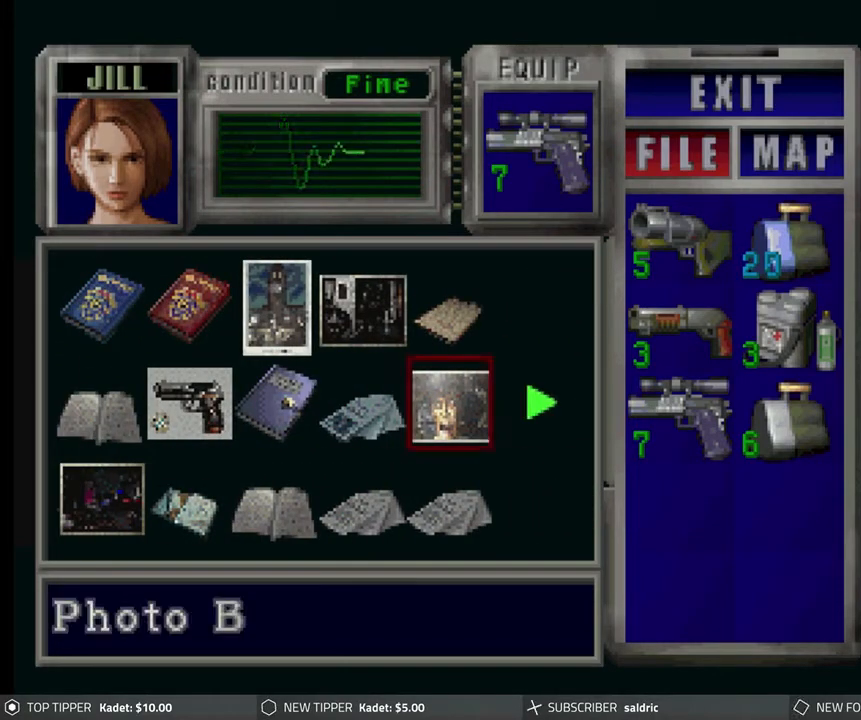
{"buttons": [], "left_stick": "center", "events": [[250, "DPAD_RIGHT", "down"], [333, "DPAD_RIGHT", "up"], [433, "DPAD_RIGHT", "down"], [500, "DPAD_RIGHT", "up"]]}
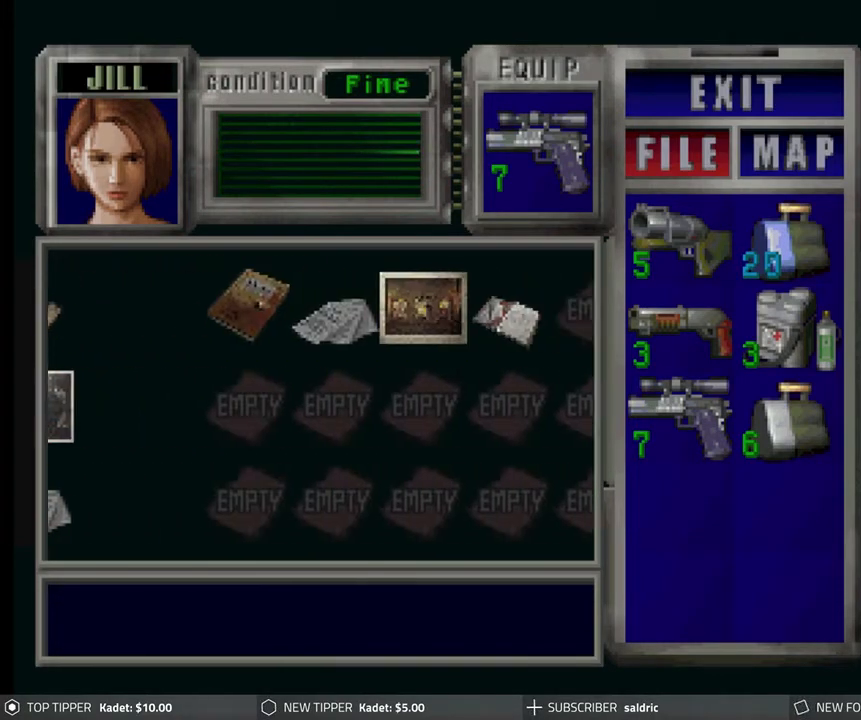
{"buttons": [], "left_stick": "center", "events": [[167, "DPAD_RIGHT", "down"], [267, "DPAD_RIGHT", "up"]]}
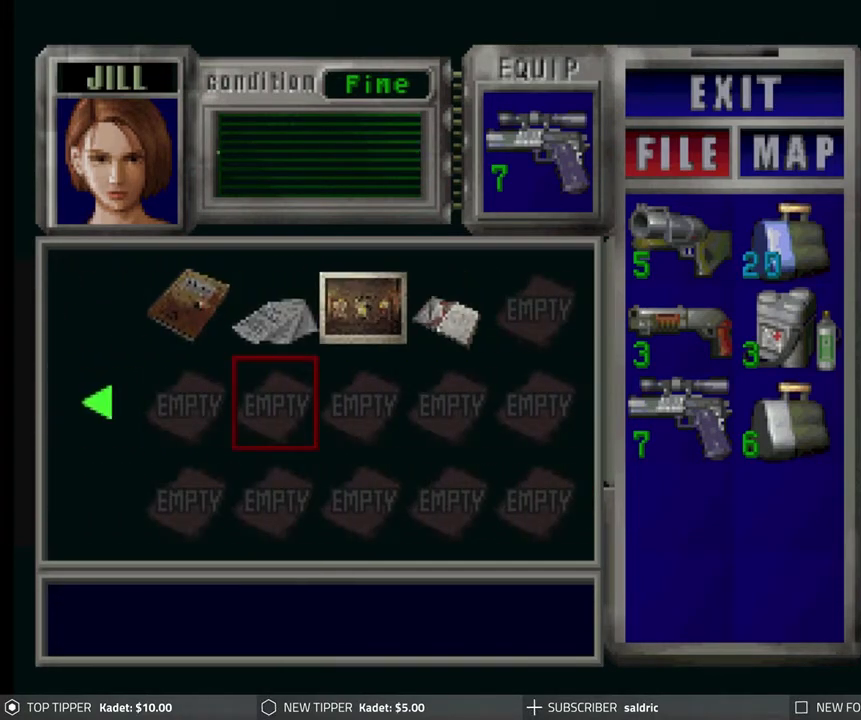
{"buttons": [], "left_stick": "center", "events": [[350, "CIRCLE", "down"], [483, "CIRCLE", "up"]]}
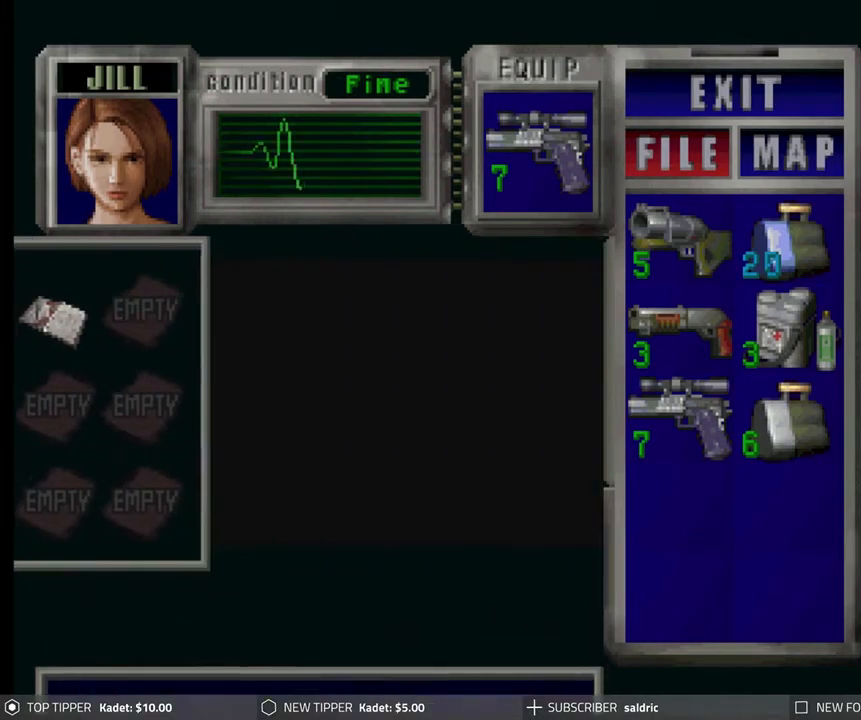
{"buttons": [], "left_stick": "center", "events": [[333, "CIRCLE", "down"], [450, "CIRCLE", "up"]]}
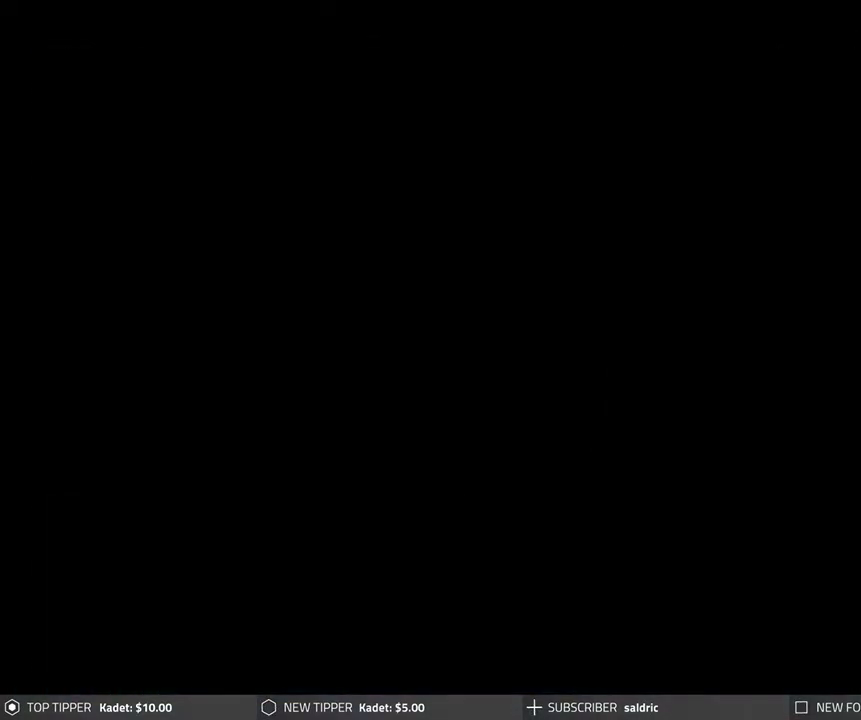
{"buttons": ["TRIANGLE"], "left_stick": "center", "events": [[17, "CIRCLE", "down"], [133, "CIRCLE", "up"], [483, "TRIANGLE", "down"]]}
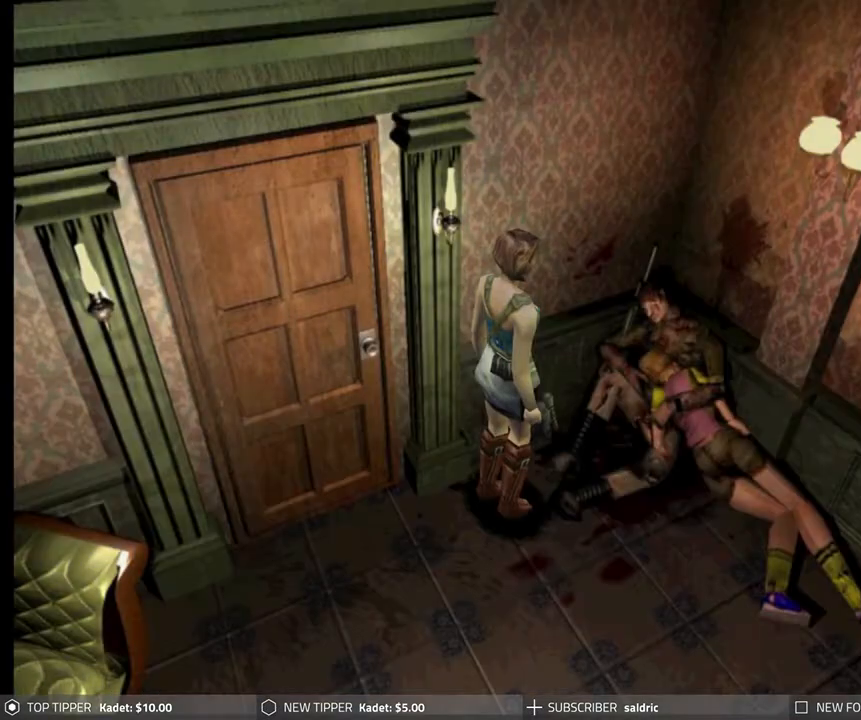
{"buttons": [], "left_stick": "center", "events": [[117, "TRIANGLE", "up"]]}
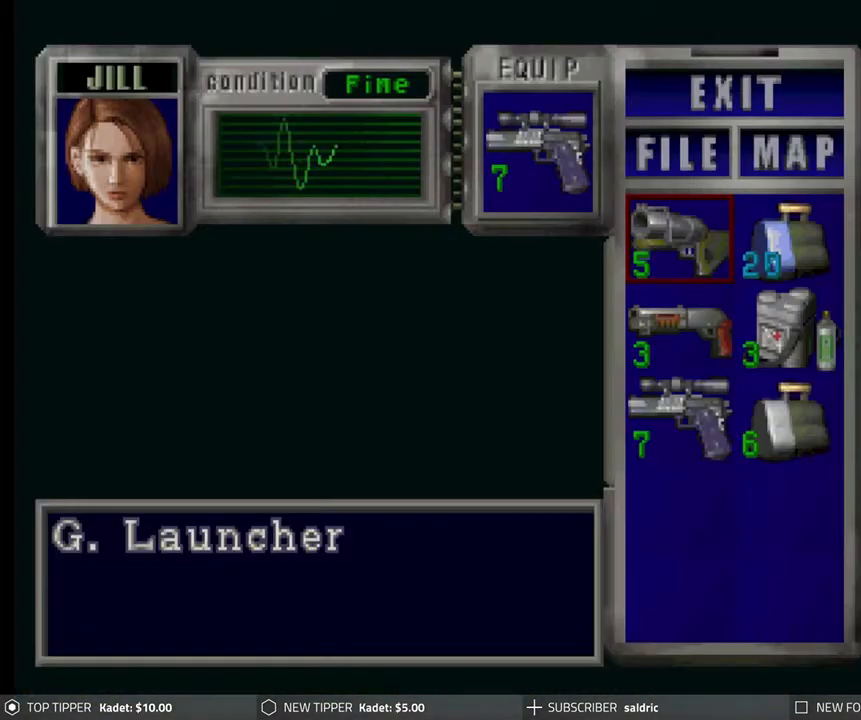
{"buttons": ["DPAD_DOWN"], "left_stick": "center", "events": [[317, "CROSS", "down"], [433, "CROSS", "up"], [500, "DPAD_DOWN", "down"]]}
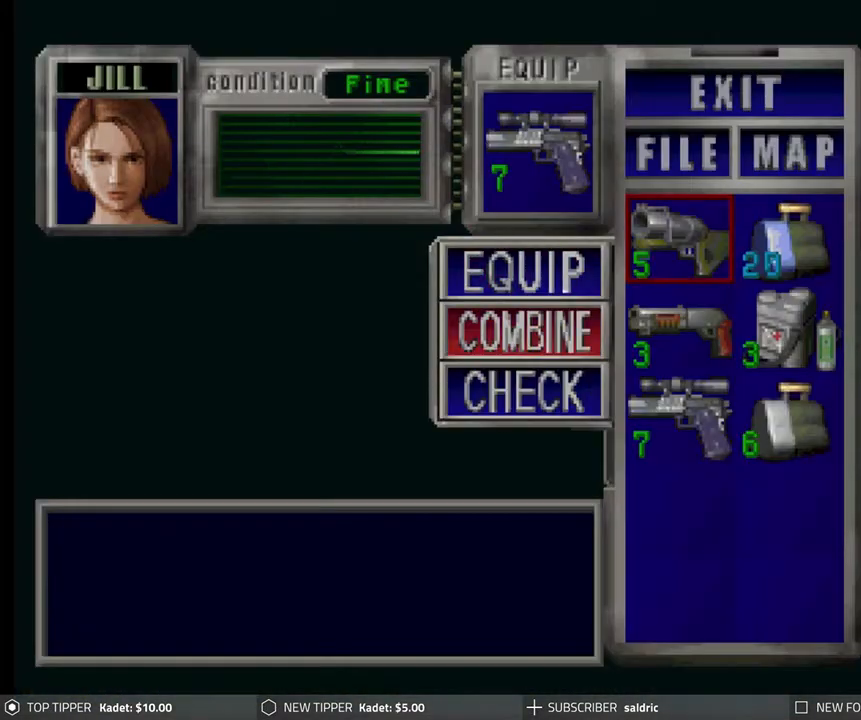
{"buttons": [], "left_stick": "center", "events": [[83, "DPAD_DOWN", "up"], [250, "CROSS", "down"], [367, "CROSS", "up"], [367, "DPAD_RIGHT", "down"], [467, "DPAD_RIGHT", "up"]]}
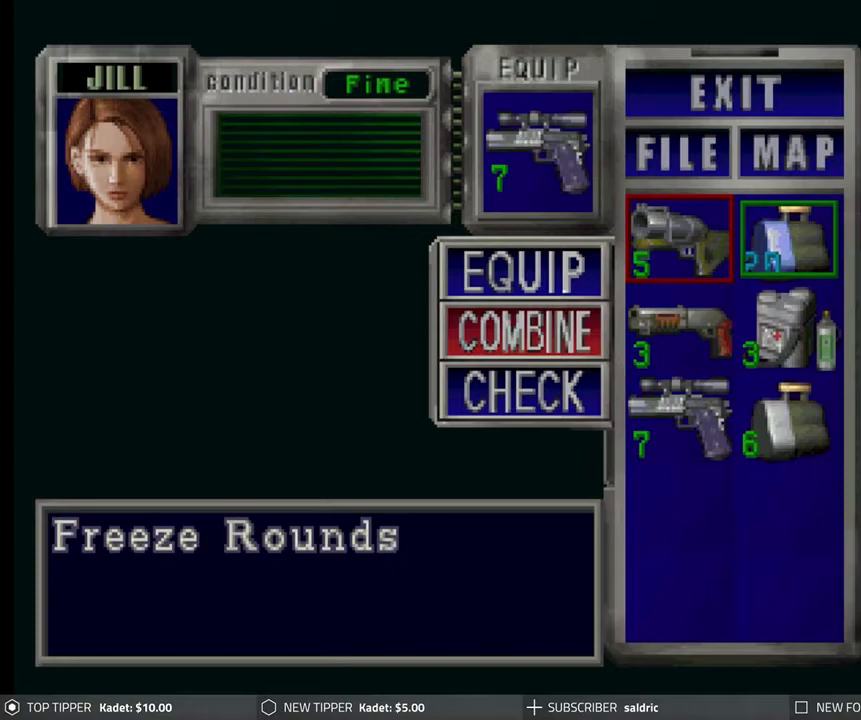
{"buttons": [], "left_stick": "center", "events": [[50, "DPAD_DOWN", "down"], [133, "DPAD_DOWN", "up"], [167, "DPAD_DOWN", "down"], [283, "DPAD_DOWN", "up"], [317, "CROSS", "down"], [483, "CROSS", "up"]]}
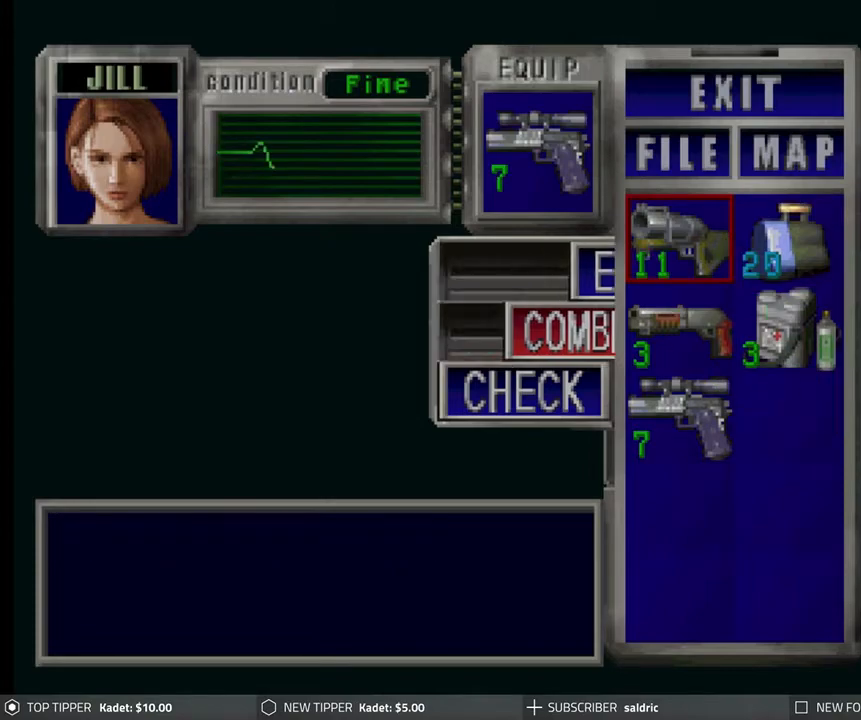
{"buttons": [], "left_stick": "center", "events": [[300, "TRIANGLE", "down"], [450, "TRIANGLE", "up"]]}
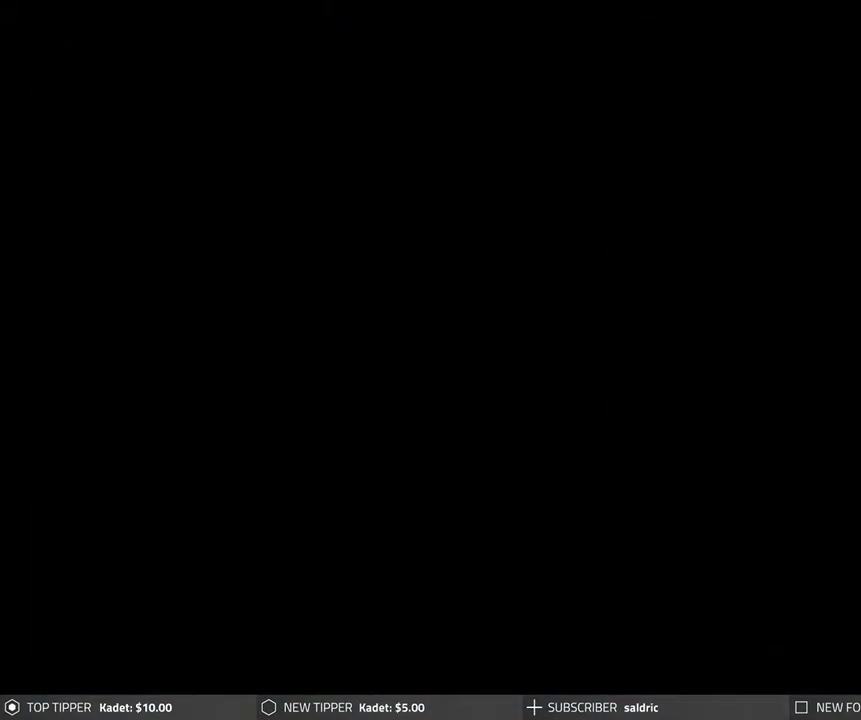
{"buttons": [], "left_stick": "center", "events": []}
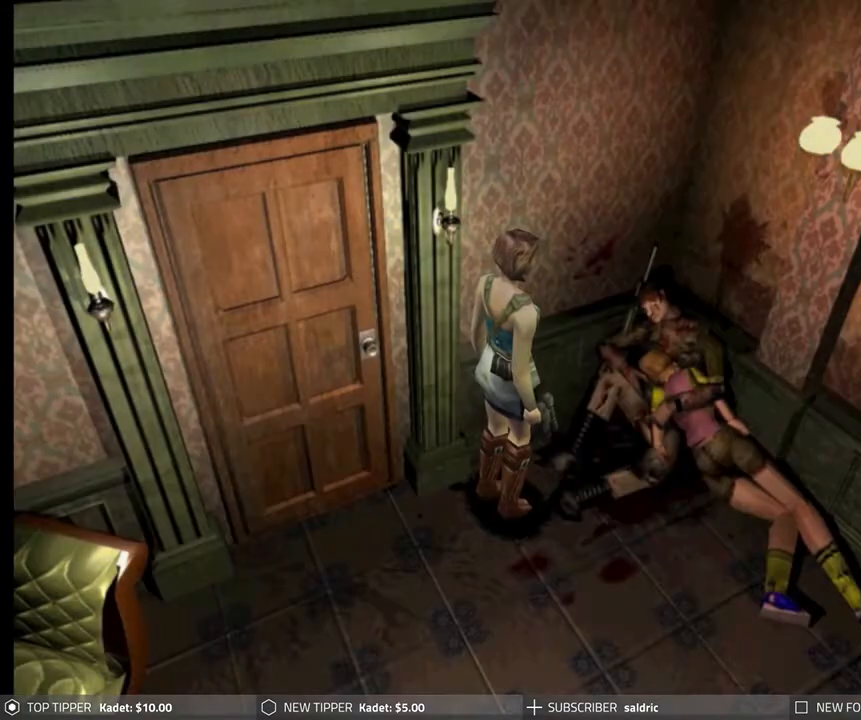
{"buttons": ["DPAD_DOWN"], "left_stick": "center", "events": [[267, "DPAD_LEFT", "down"], [450, "DPAD_DOWN", "down"], [450, "DPAD_LEFT", "up"]]}
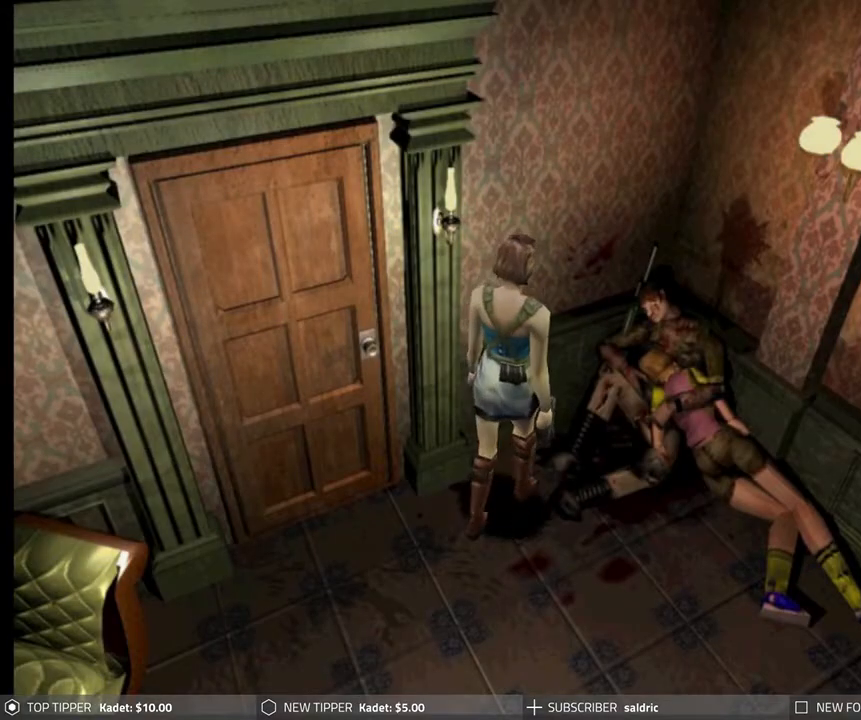
{"buttons": ["DPAD_DOWN"], "left_stick": "center", "events": [[333, "DPAD_LEFT", "down"], [500, "DPAD_LEFT", "up"]]}
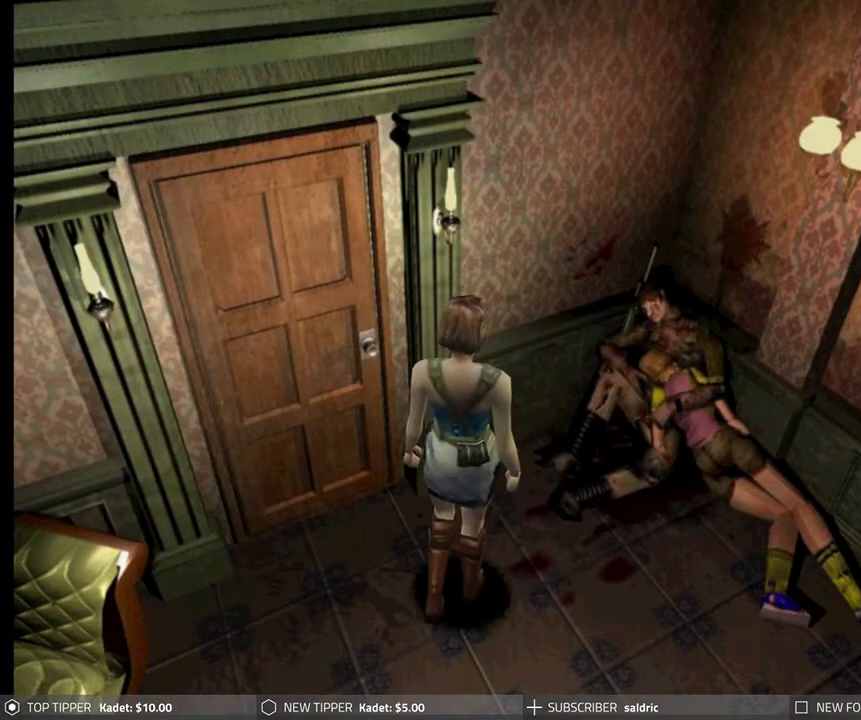
{"buttons": ["DPAD_DOWN", "DPAD_LEFT"], "left_stick": "center", "events": [[433, "DPAD_LEFT", "down"]]}
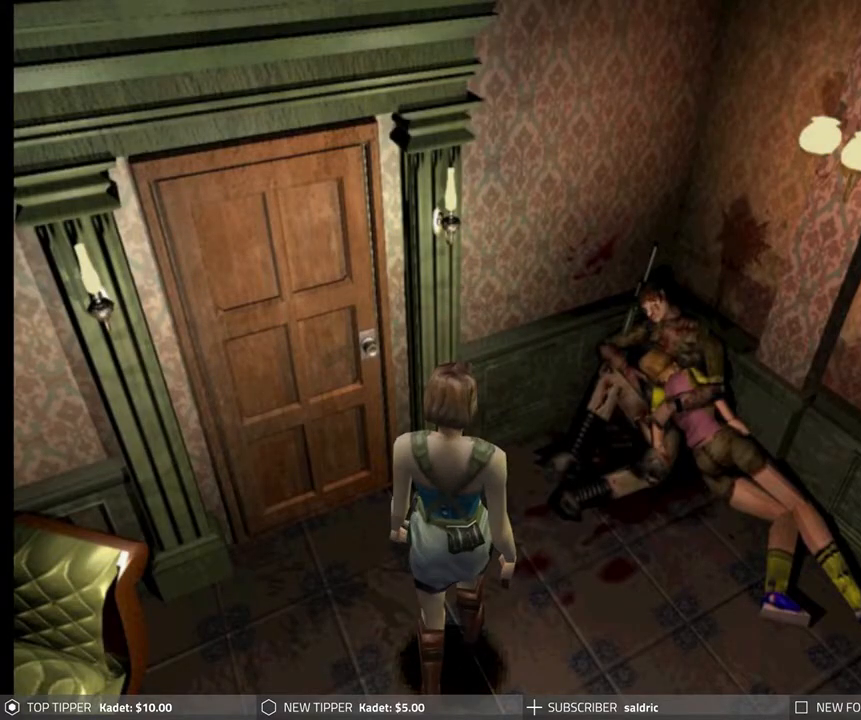
{"buttons": ["DPAD_DOWN"], "left_stick": "center", "events": [[67, "DPAD_LEFT", "up"]]}
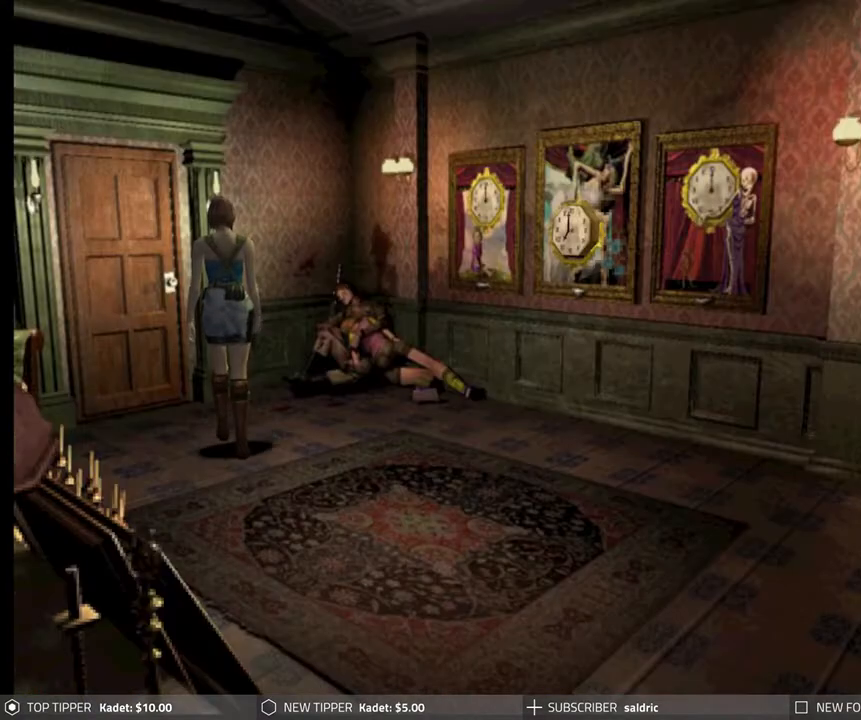
{"buttons": ["DPAD_DOWN"], "left_stick": "center", "events": [[50, "DPAD_LEFT", "down"], [317, "DPAD_LEFT", "up"]]}
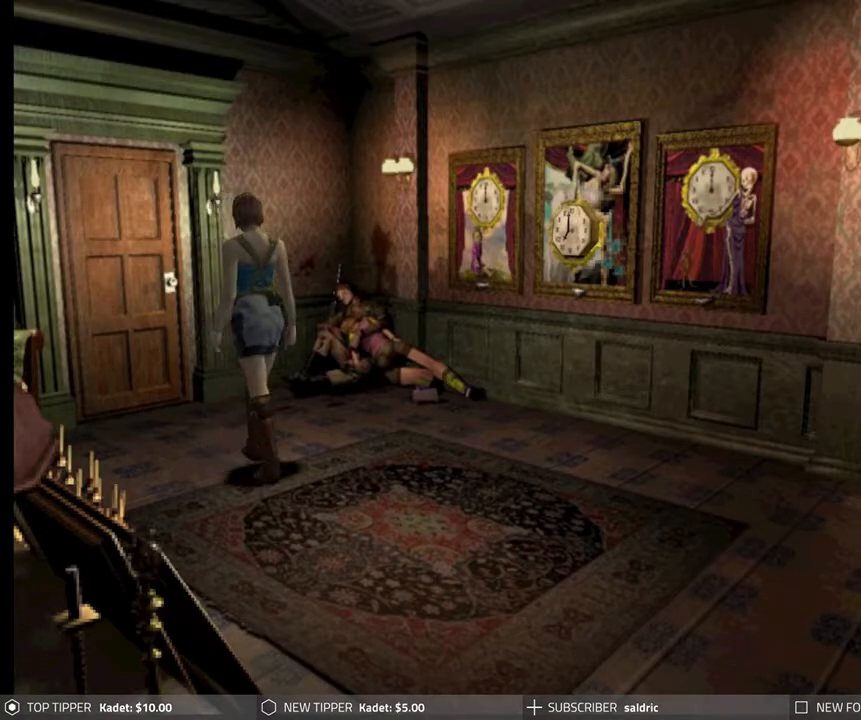
{"buttons": ["DPAD_DOWN"], "left_stick": "center", "events": []}
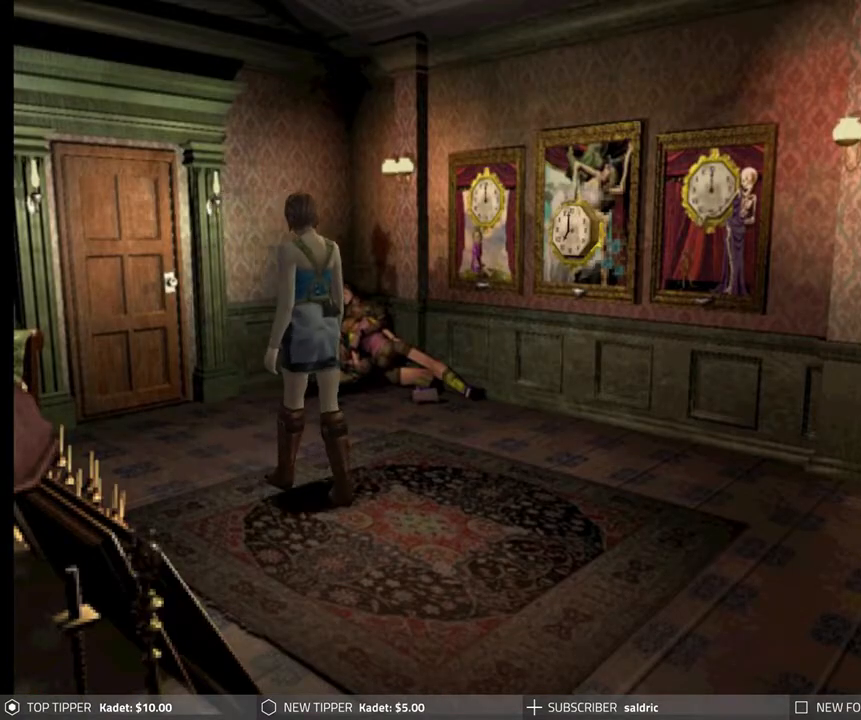
{"buttons": ["DPAD_DOWN"], "left_stick": "center", "events": []}
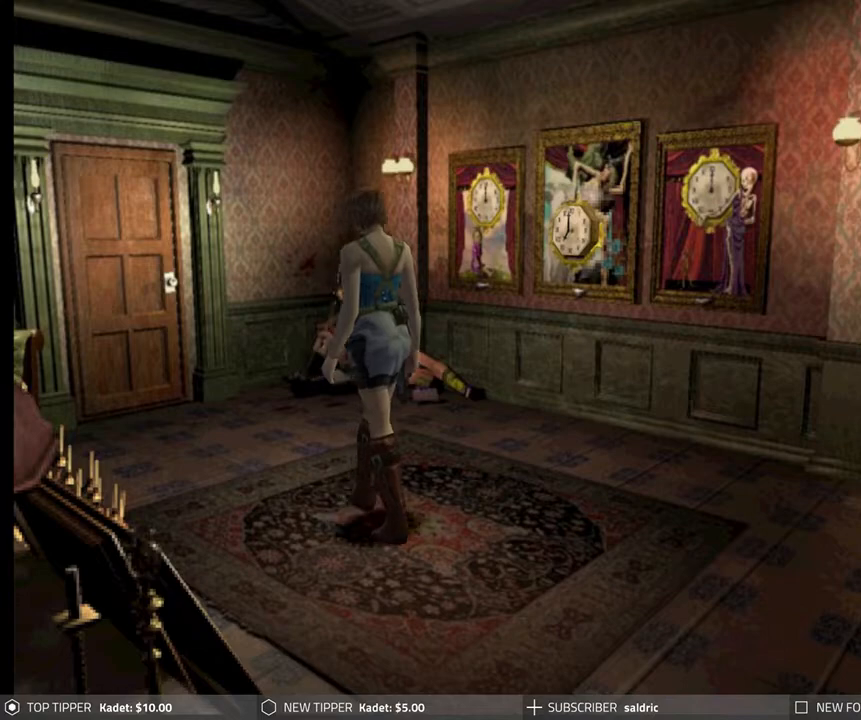
{"buttons": ["DPAD_DOWN"], "left_stick": "center", "events": []}
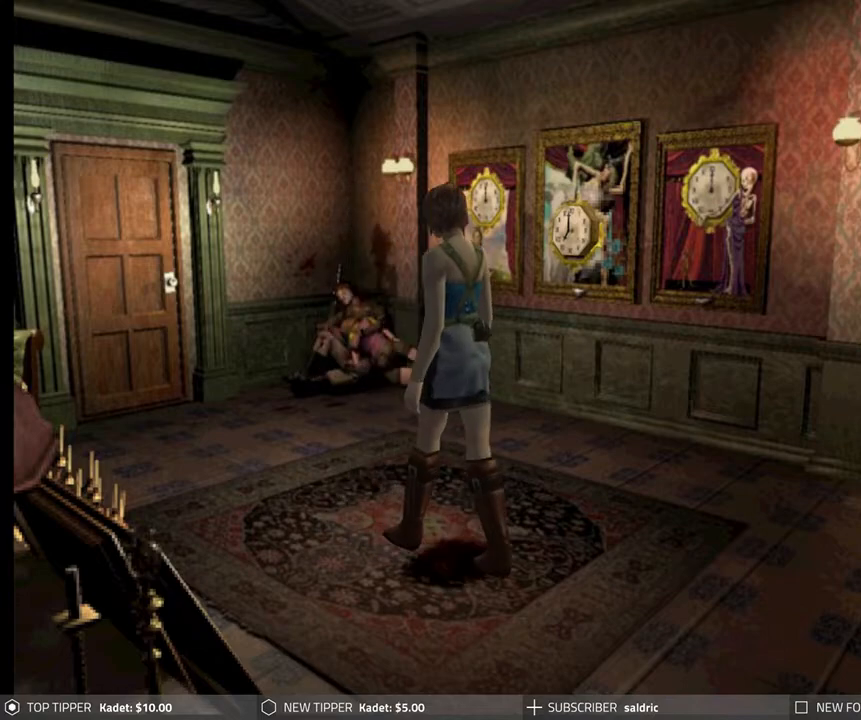
{"buttons": ["DPAD_DOWN"], "left_stick": "center", "events": [[250, "DPAD_RIGHT", "down"], [367, "DPAD_RIGHT", "up"]]}
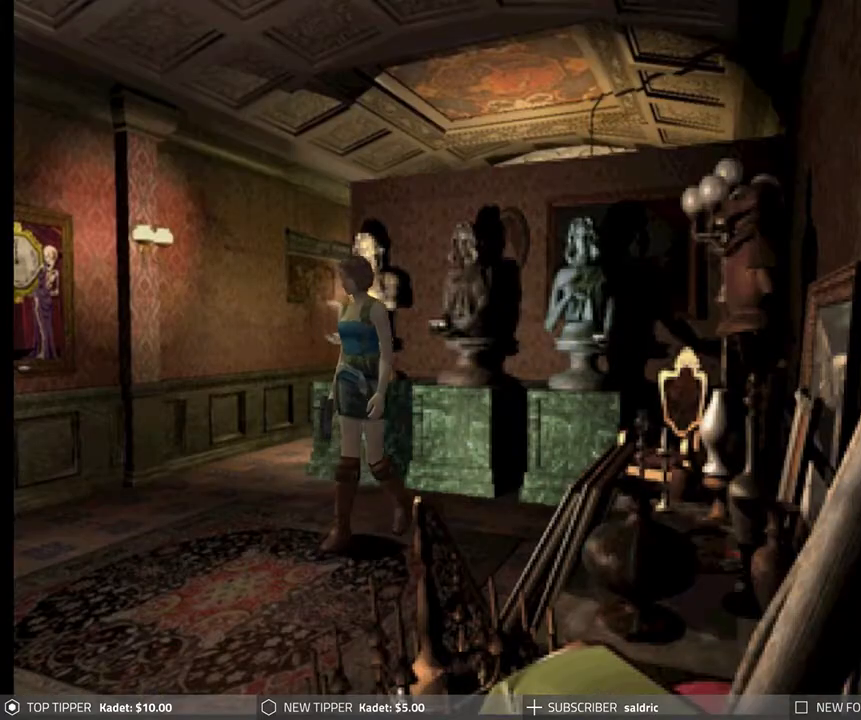
{"buttons": ["DPAD_DOWN", "DPAD_RIGHT"], "left_stick": "center", "events": [[450, "DPAD_RIGHT", "down"]]}
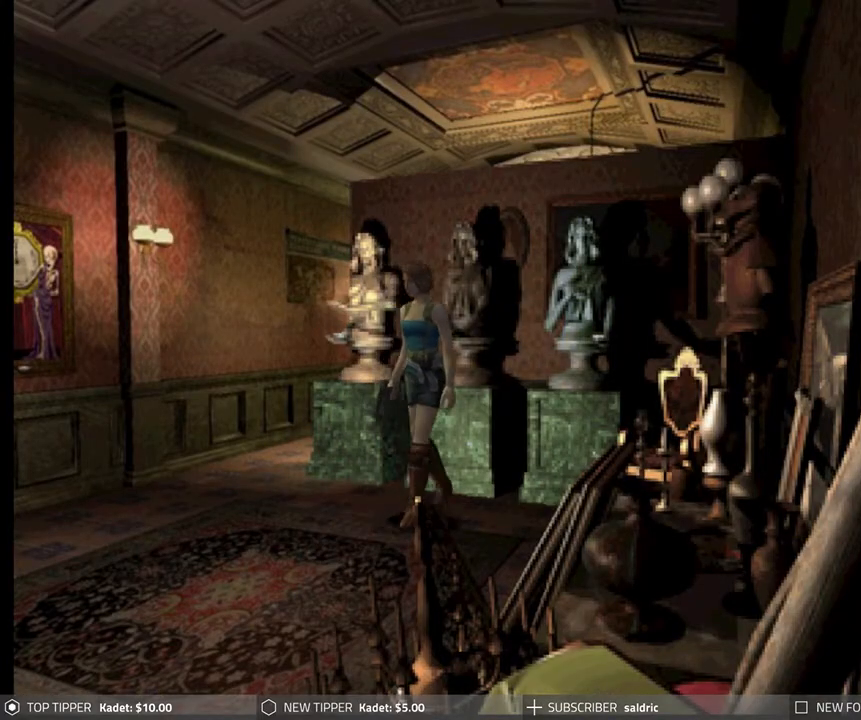
{"buttons": ["DPAD_DOWN"], "left_stick": "center", "events": [[217, "DPAD_RIGHT", "up"]]}
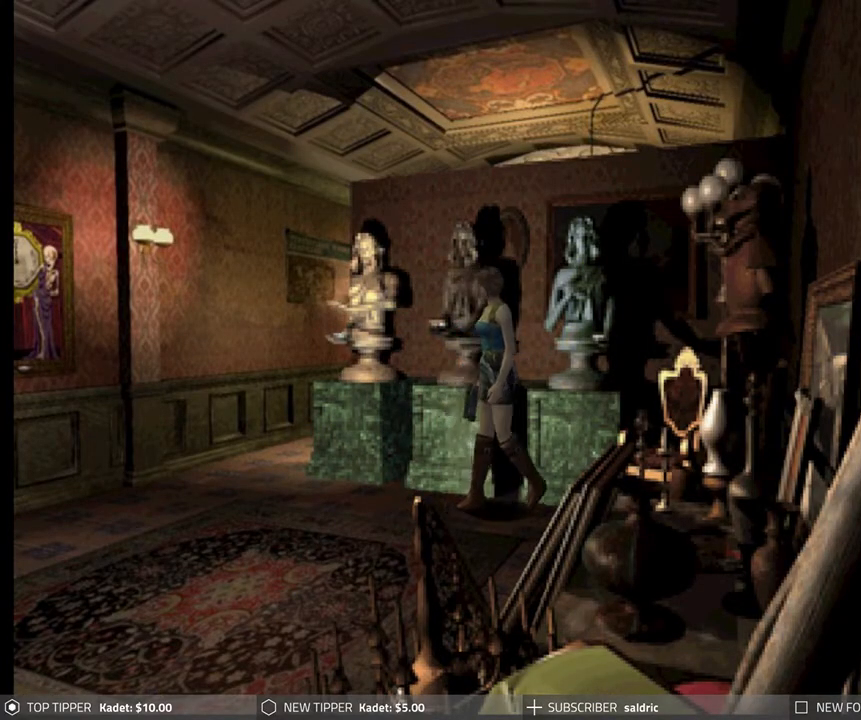
{"buttons": ["DPAD_DOWN"], "left_stick": "center", "events": []}